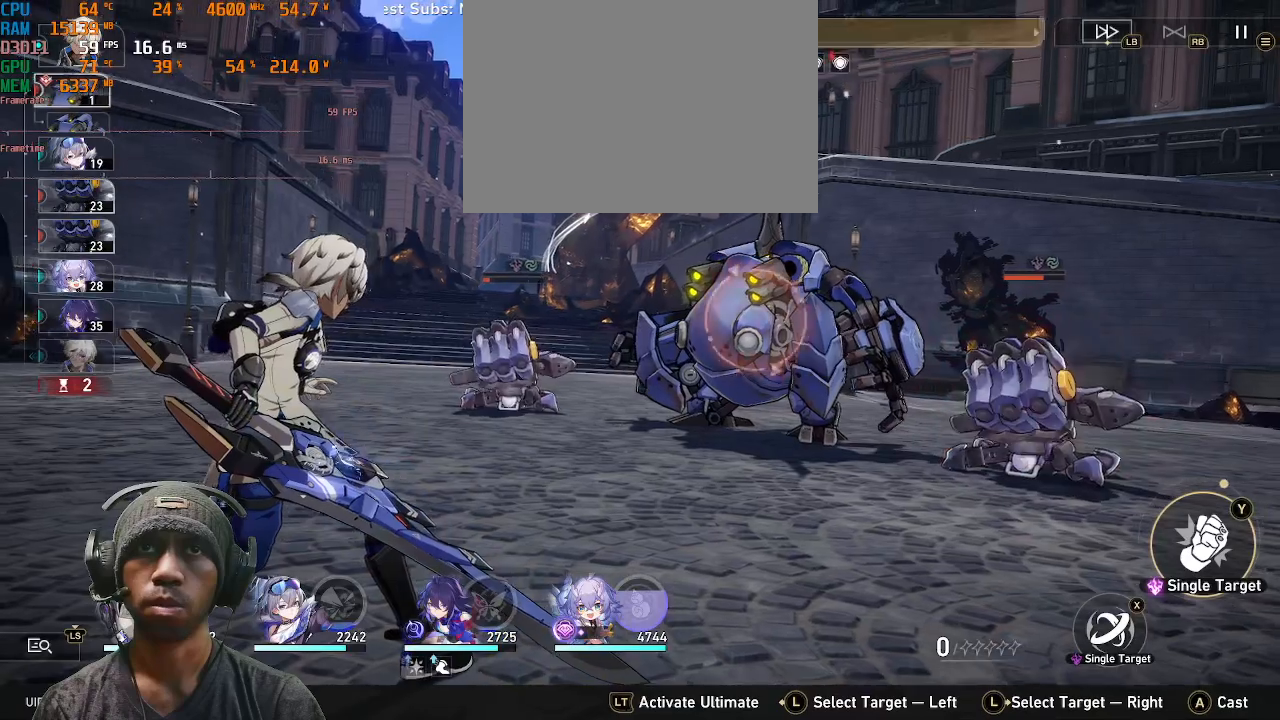
Gameplay with a controller (PlayStation layout); each line is a JSON object with the inputs held at the frame after it (dt_ms = milliseconds from this image to that frame). "events" lists button and stick changes between this image and that frame as [ms after this image, input, new state], when the widget could be followed in between. Not read: R1 R3 TOUCHPAD.
{"dt_ms": 500, "buttons": ["R2"], "left_stick": "center", "right_stick": "center", "events": [[83, "left_stick", "center"]]}
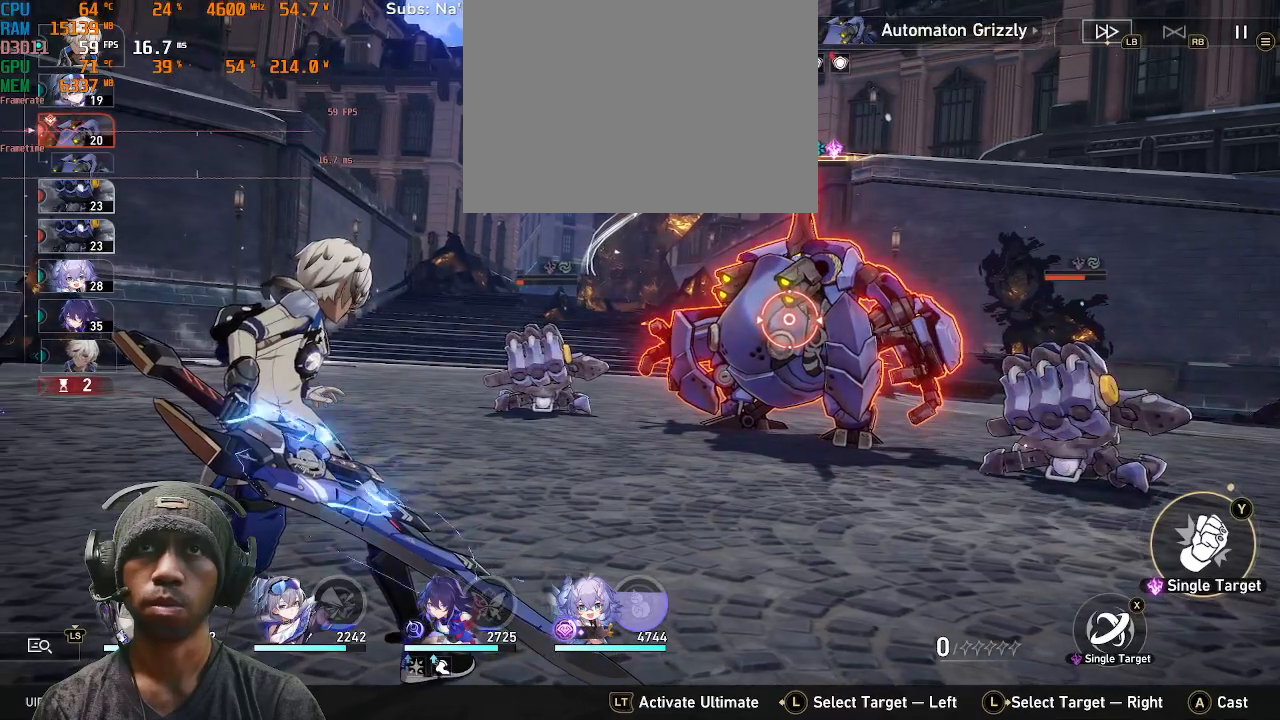
{"dt_ms": 500, "buttons": ["R2"], "left_stick": "center", "right_stick": "center", "events": []}
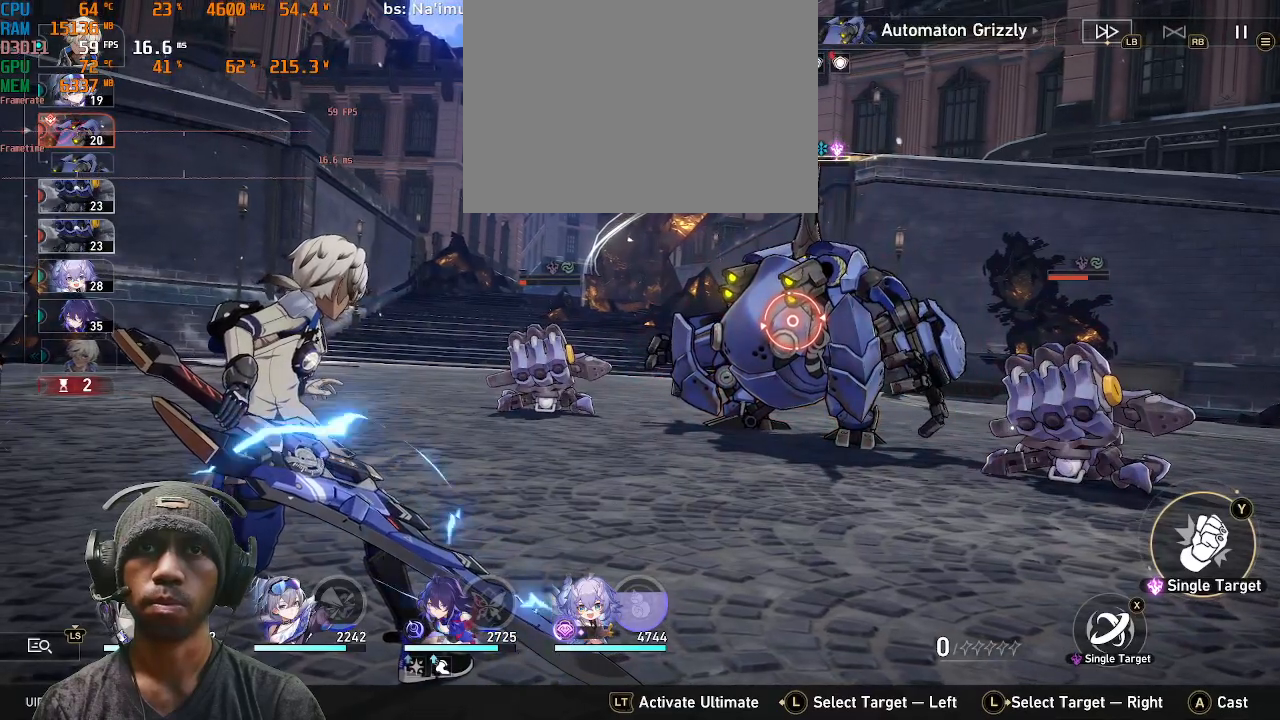
{"dt_ms": 500, "buttons": ["R2"], "left_stick": "center", "right_stick": "center", "events": []}
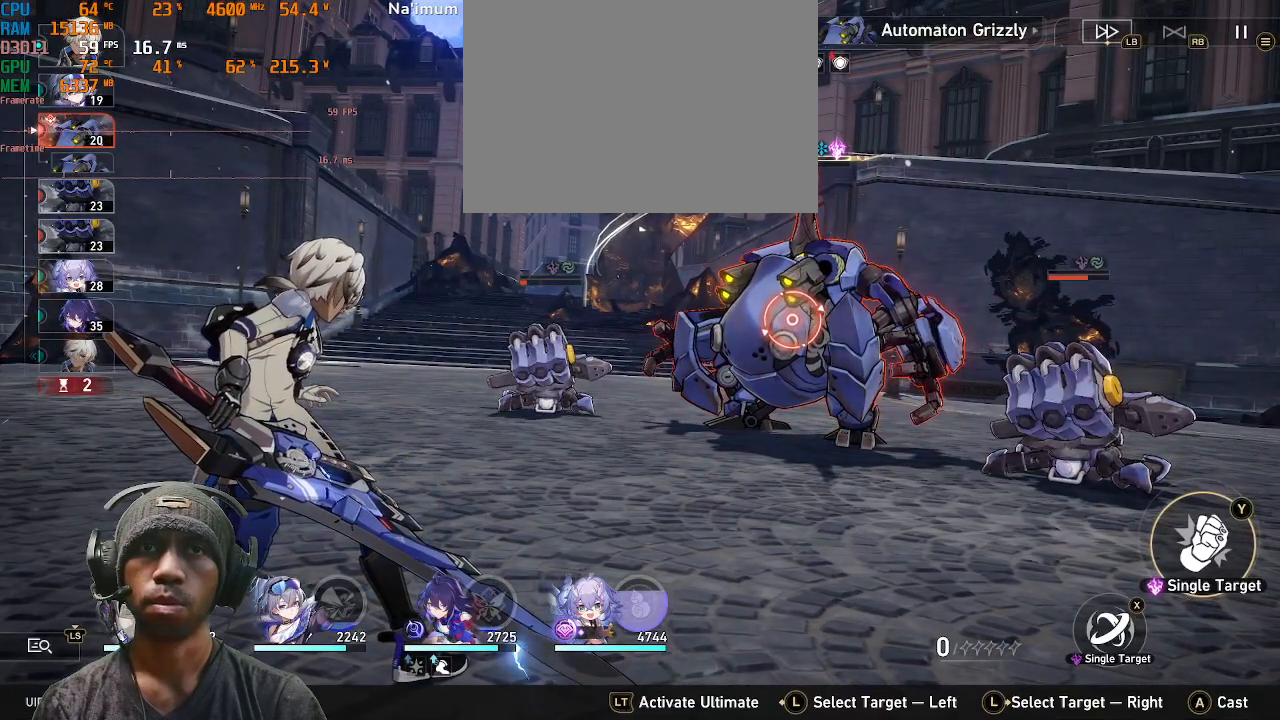
{"dt_ms": 500, "buttons": ["R2"], "left_stick": "center", "right_stick": "center", "events": []}
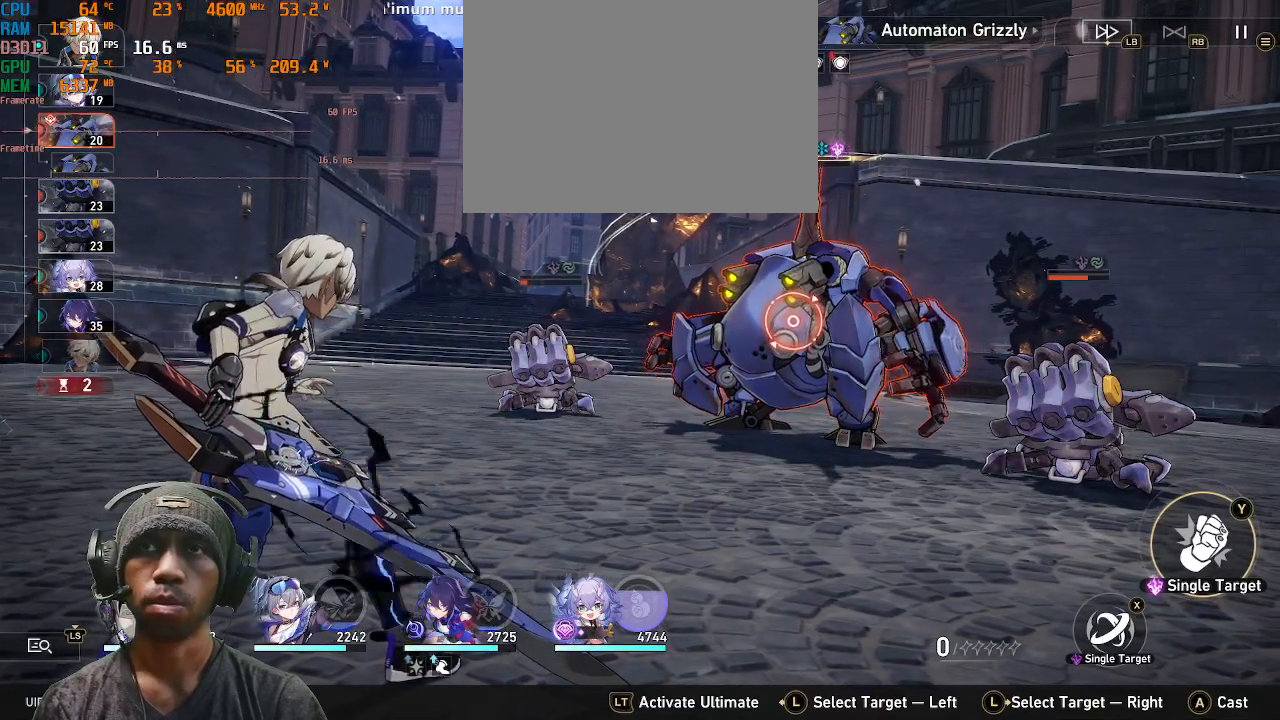
{"dt_ms": 500, "buttons": ["R2"], "left_stick": "center", "right_stick": "center"}
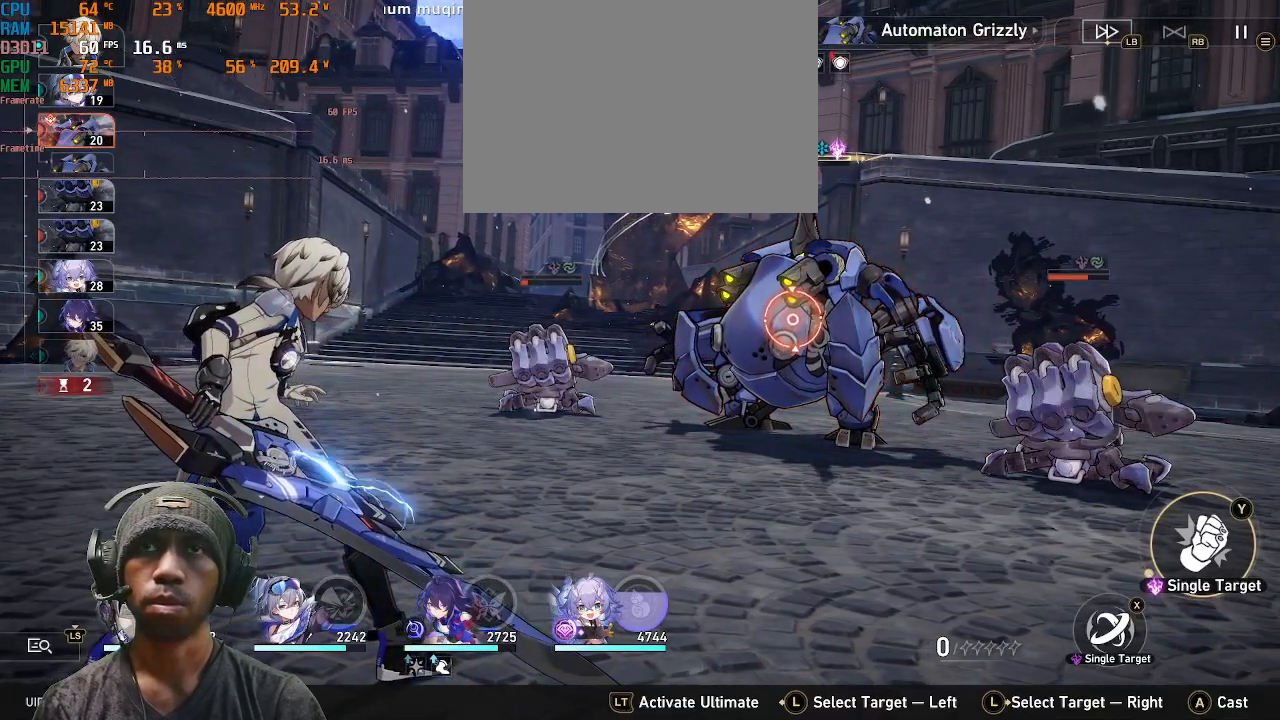
{"dt_ms": 500, "buttons": ["R2"], "left_stick": "center", "right_stick": "center", "events": []}
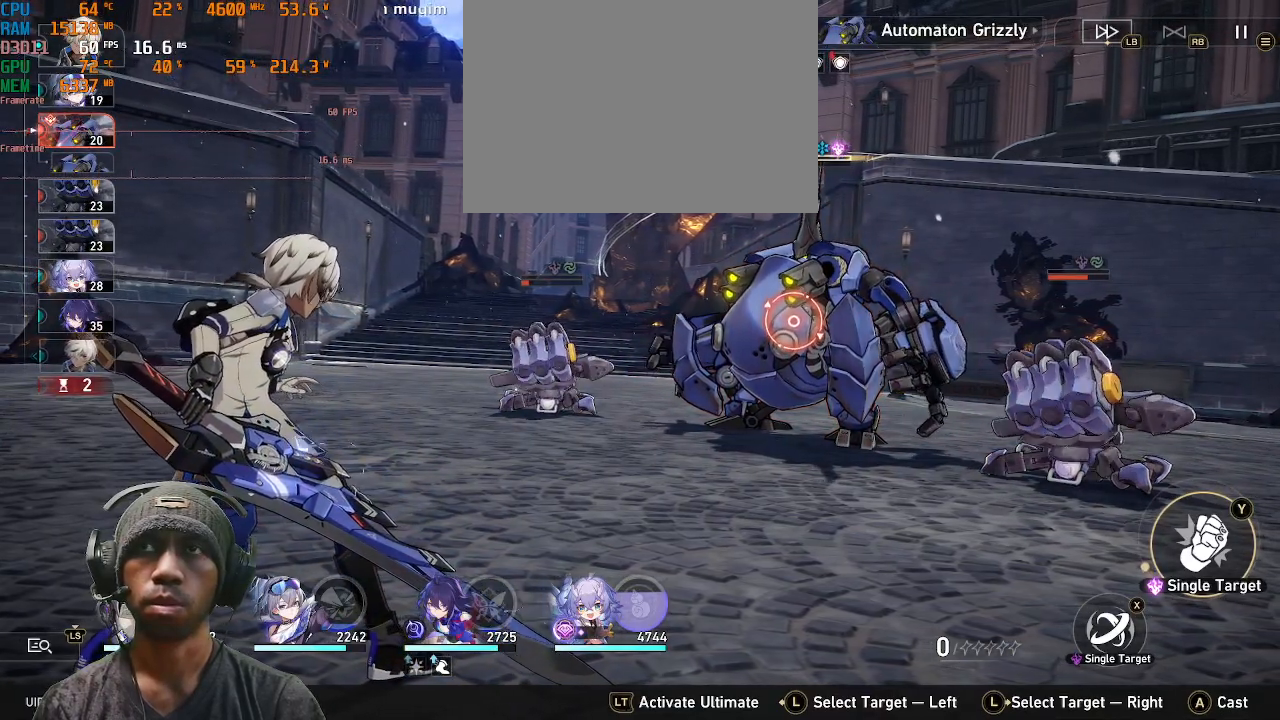
{"dt_ms": 500, "buttons": ["R2"], "left_stick": "center", "right_stick": "center", "events": []}
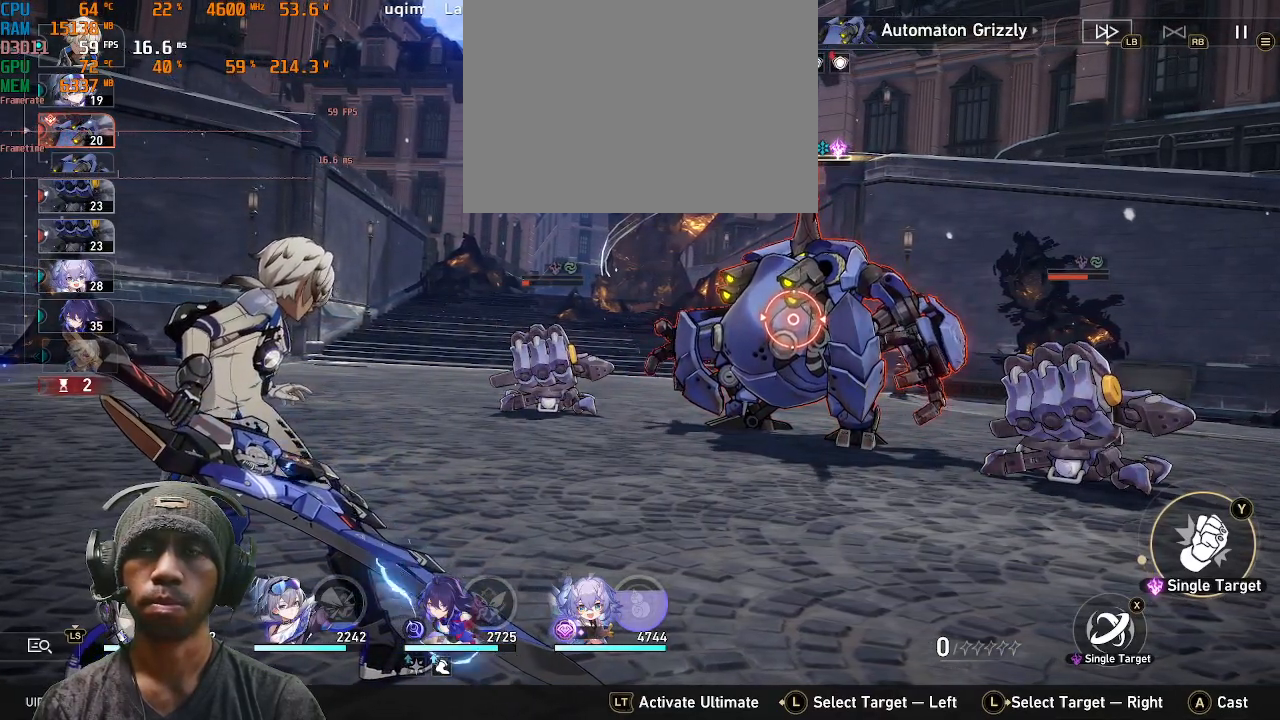
{"dt_ms": 500, "buttons": ["R2"], "left_stick": "center", "right_stick": "center", "events": []}
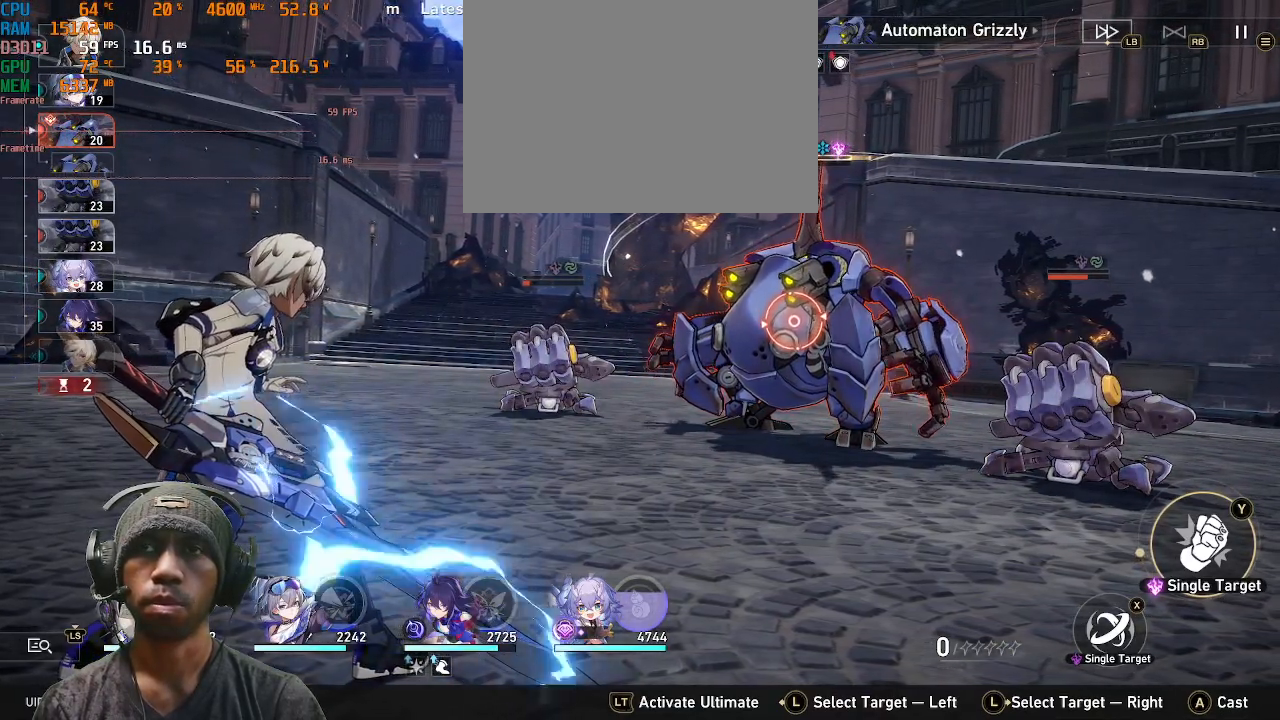
{"dt_ms": 500, "buttons": ["R2"], "left_stick": "center", "right_stick": "center"}
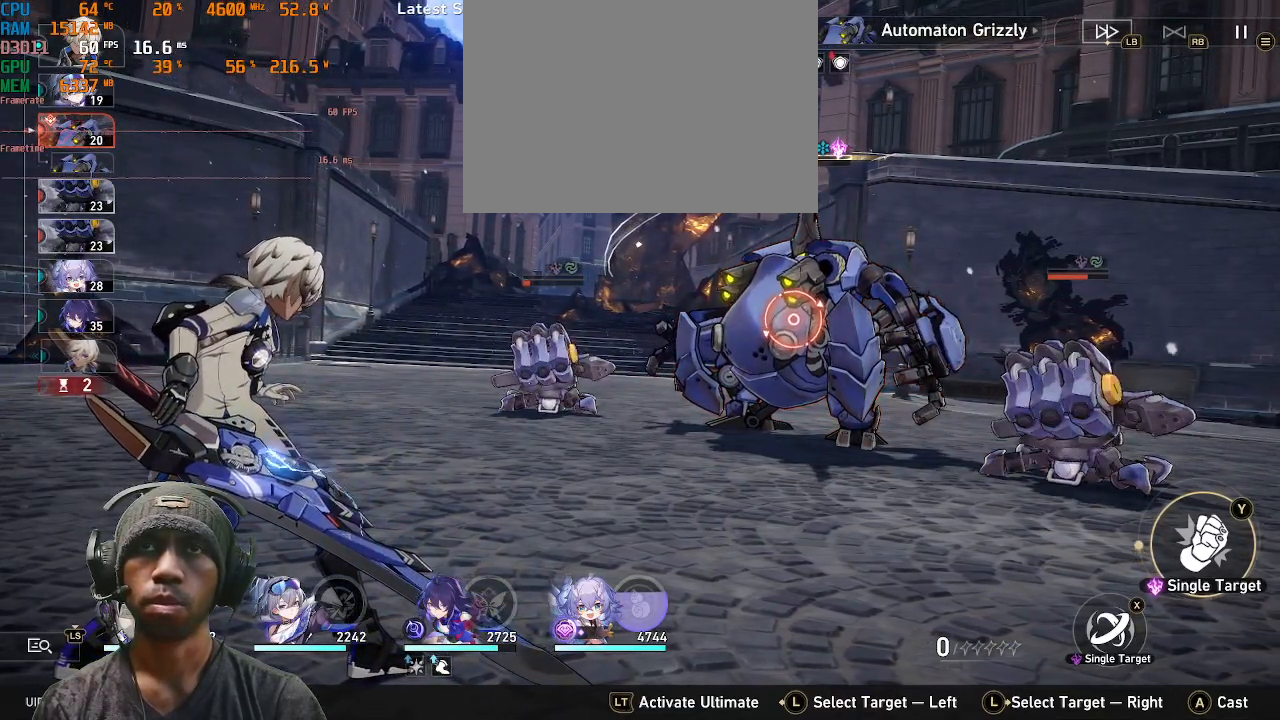
{"dt_ms": 500, "buttons": ["R2"], "left_stick": "center", "right_stick": "center", "events": []}
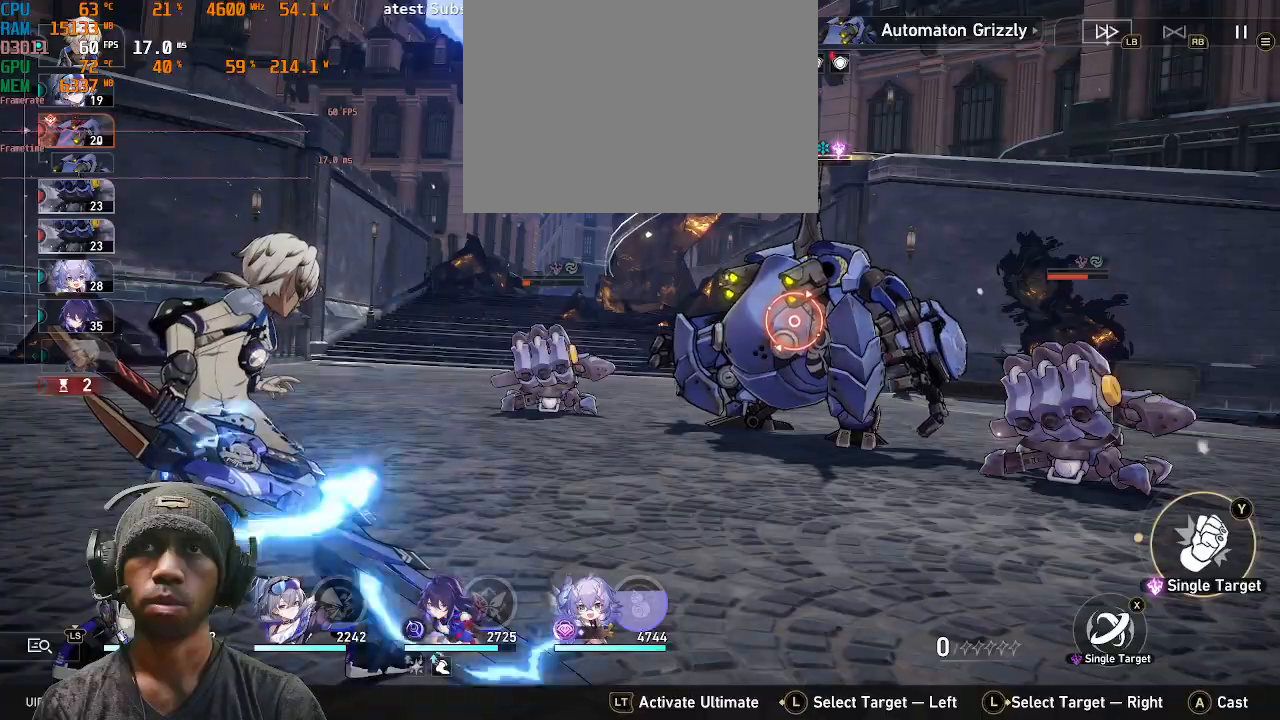
{"dt_ms": 1000, "buttons": ["R2"], "left_stick": "center", "right_stick": "center"}
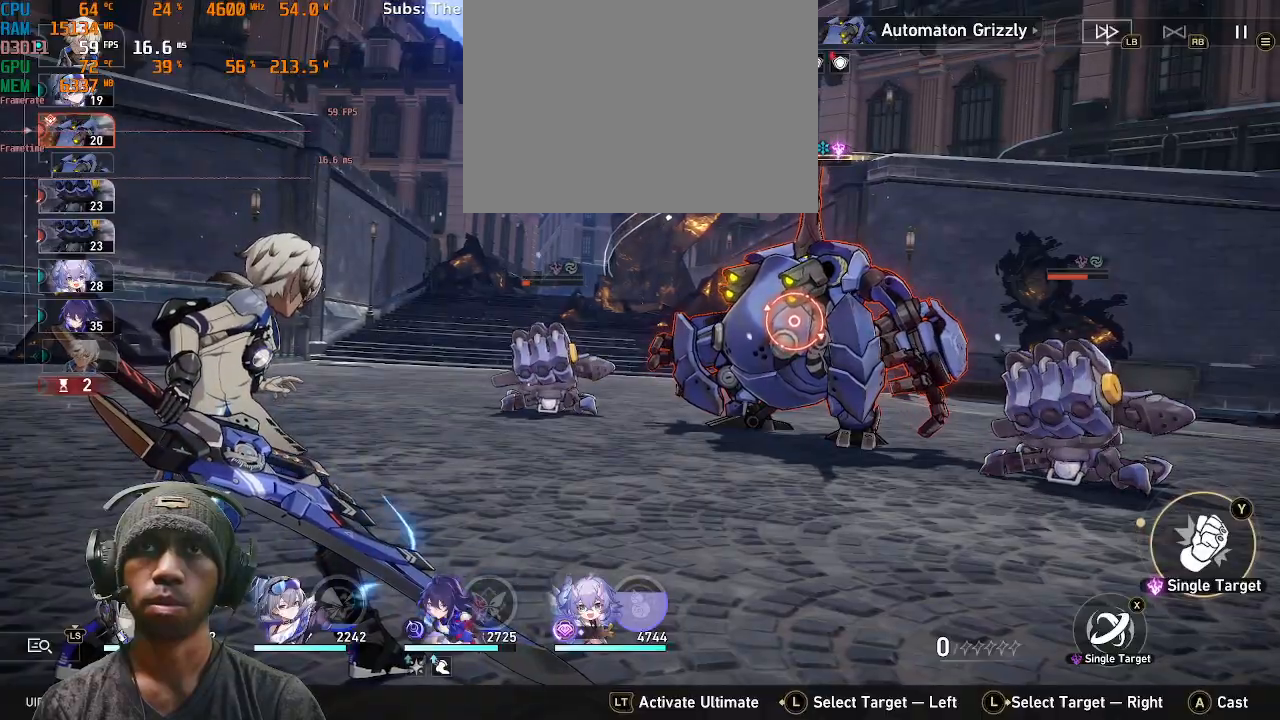
{"dt_ms": 500, "buttons": ["R2"], "left_stick": "center", "right_stick": "center", "events": []}
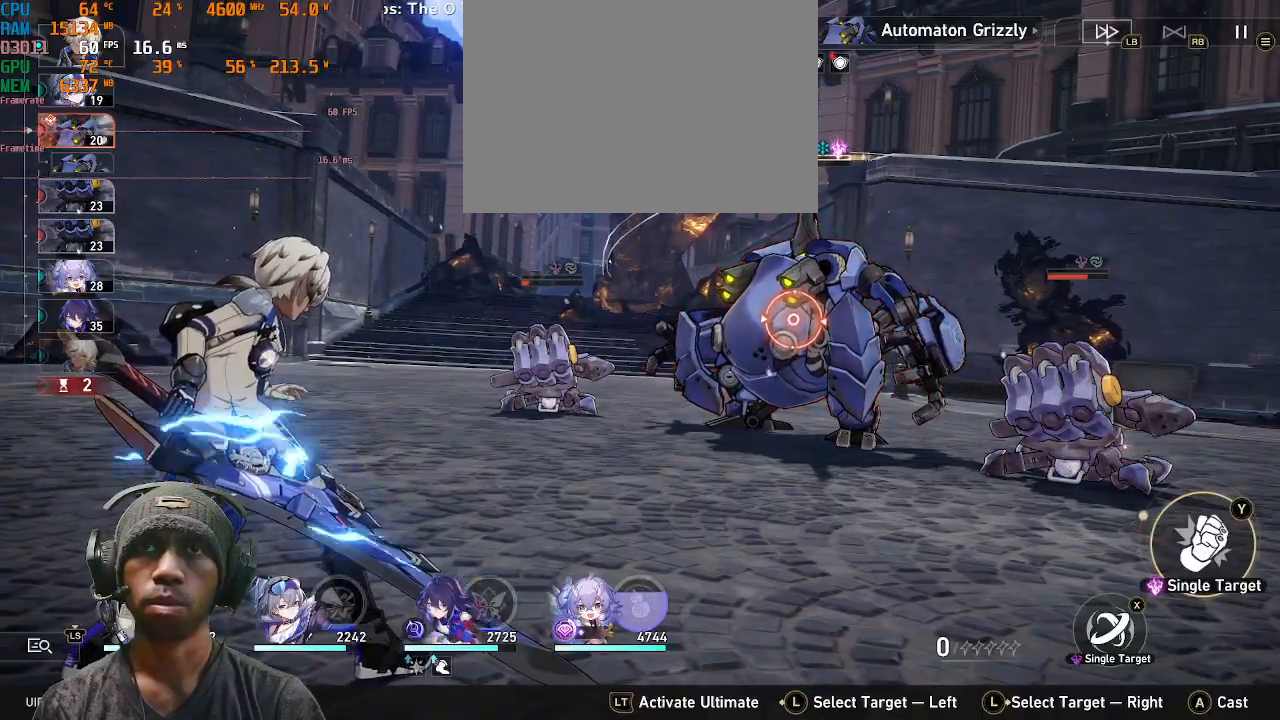
{"dt_ms": 500, "buttons": ["R2"], "left_stick": "center", "right_stick": "center", "events": [[233, "CROSS", "down"], [383, "CROSS", "up"]]}